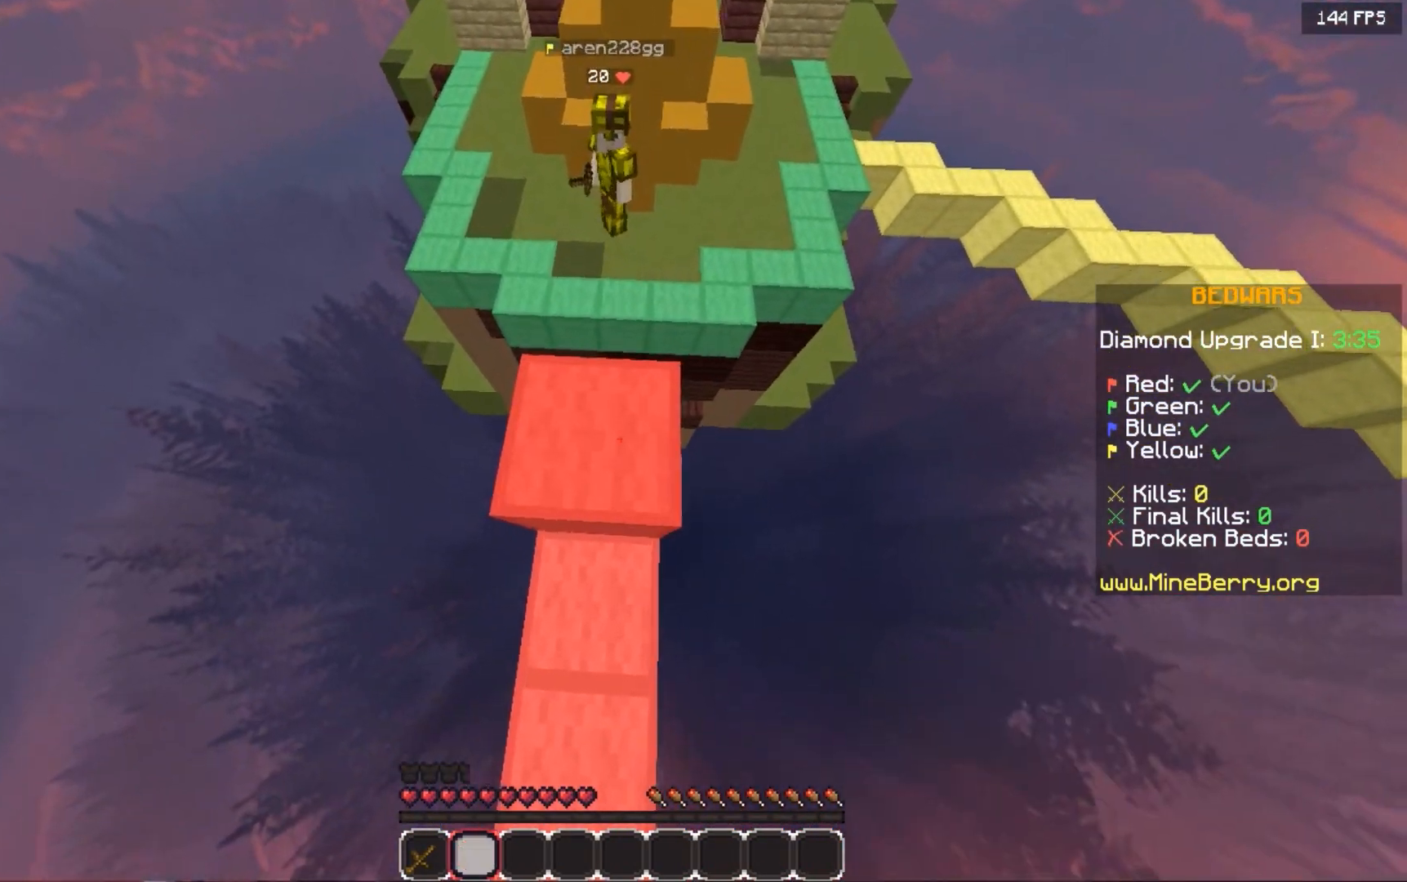
Gameplay with keyboard and mouse; each line is a JSON object with the keys and mouse buttons held at the frame after it. "events" lists presses ("down") and releases ("up") of "down", "left", "right", "space", "up", "mouse_left" and "mouse_right" between this image and that frame as [ms after this image, input, new state], when the widget could be followed in between. "mouse_left", "mouse_right" = the "left", "right" buttons of the "mouse" list. No other keys are recorded. Fast repeated clicks can show as one long hold. Mouse movement is not recorded.
{"keys": [], "mouse": [], "events": [[60, "up", "up"], [200, "space", "up"]]}
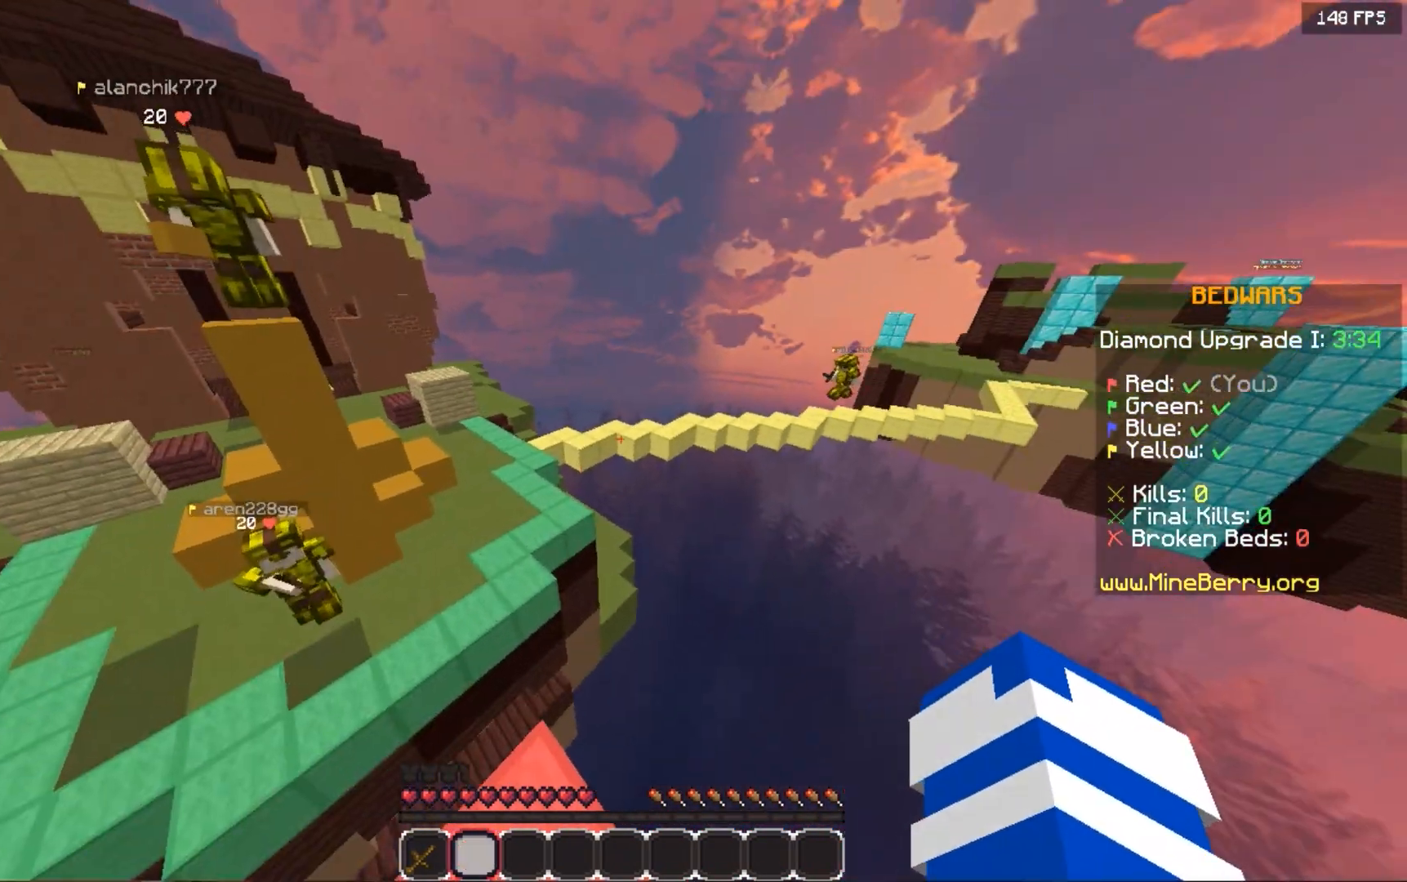
{"keys": [], "mouse": [], "events": []}
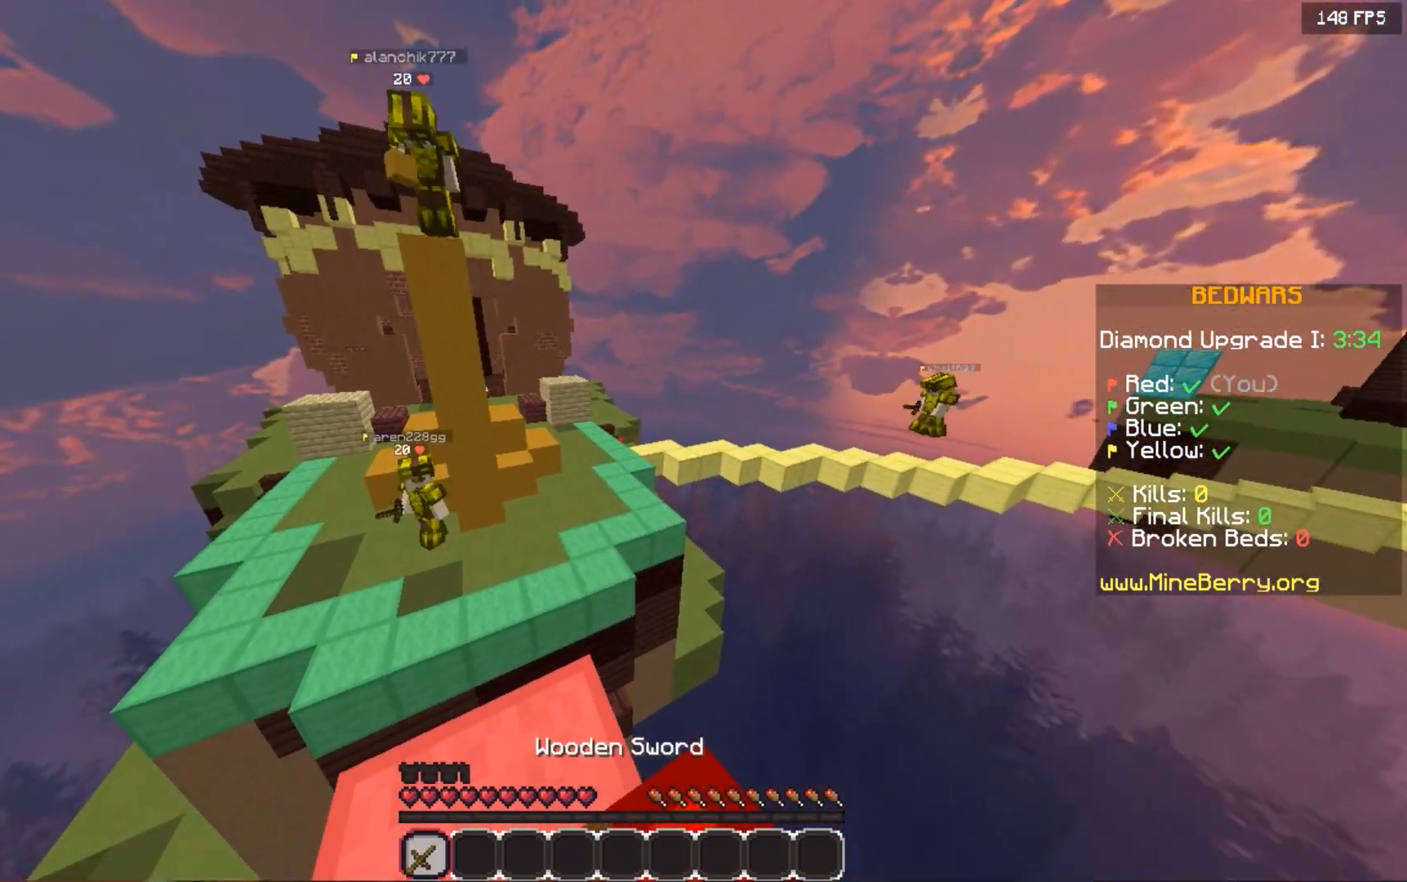
{"keys": [], "mouse": [], "events": [[280, "left", "down"], [420, "left", "up"]]}
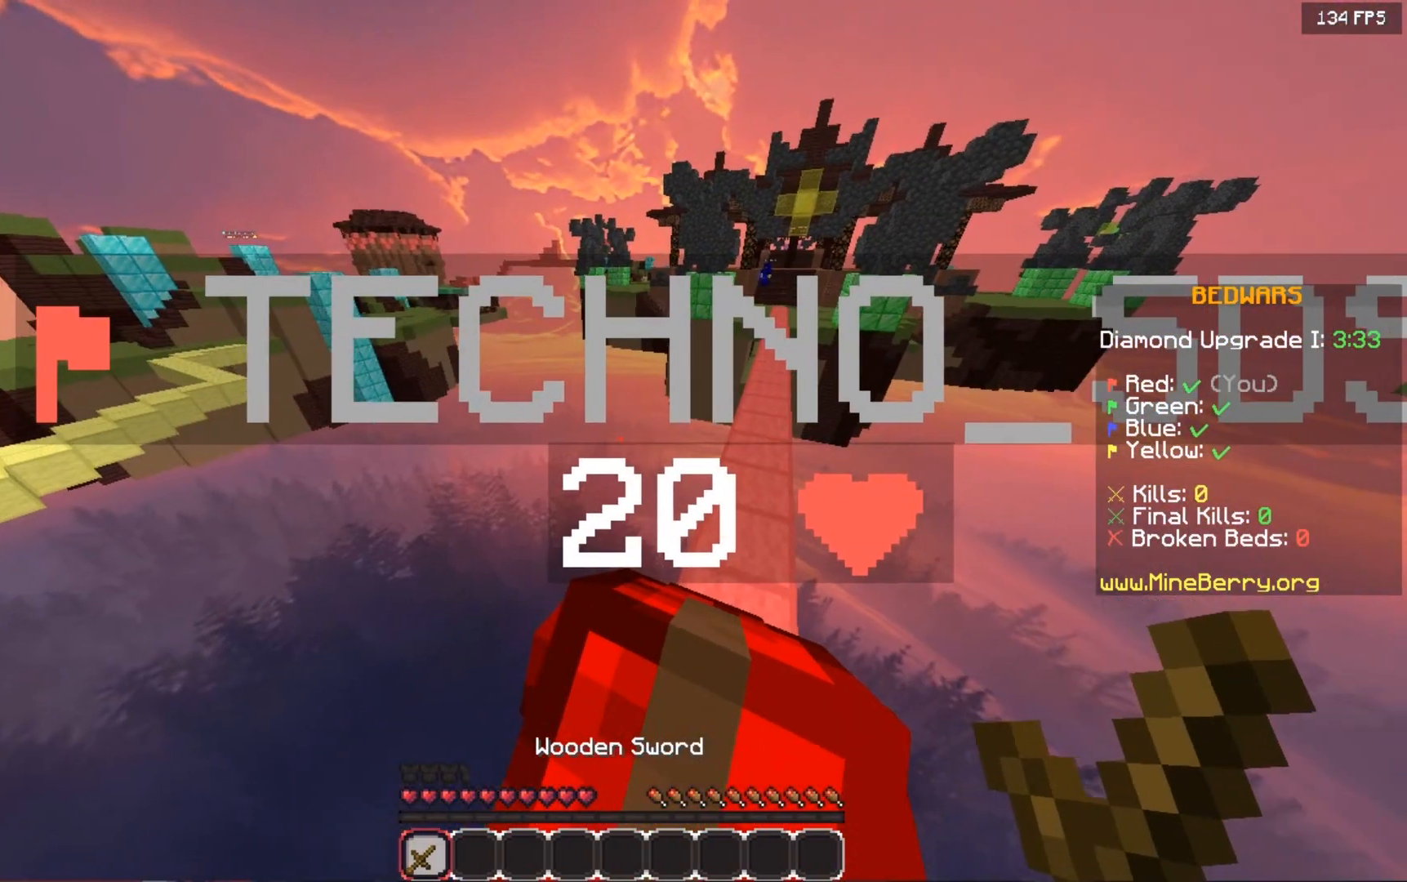
{"keys": ["up"], "mouse": [], "events": [[480, "up", "down"]]}
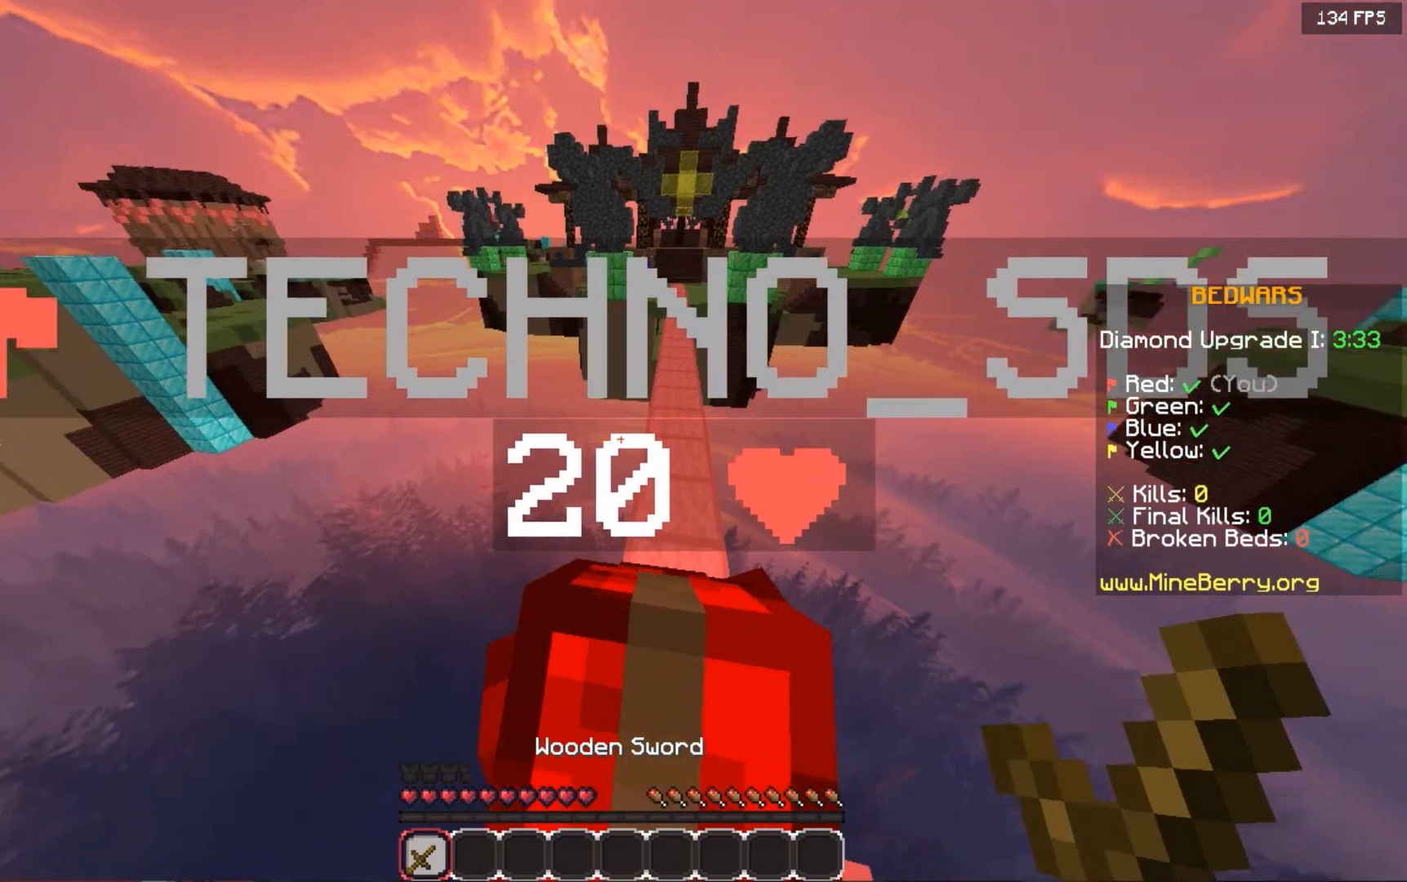
{"keys": ["space", "up"], "mouse": [], "events": [[280, "space", "down"]]}
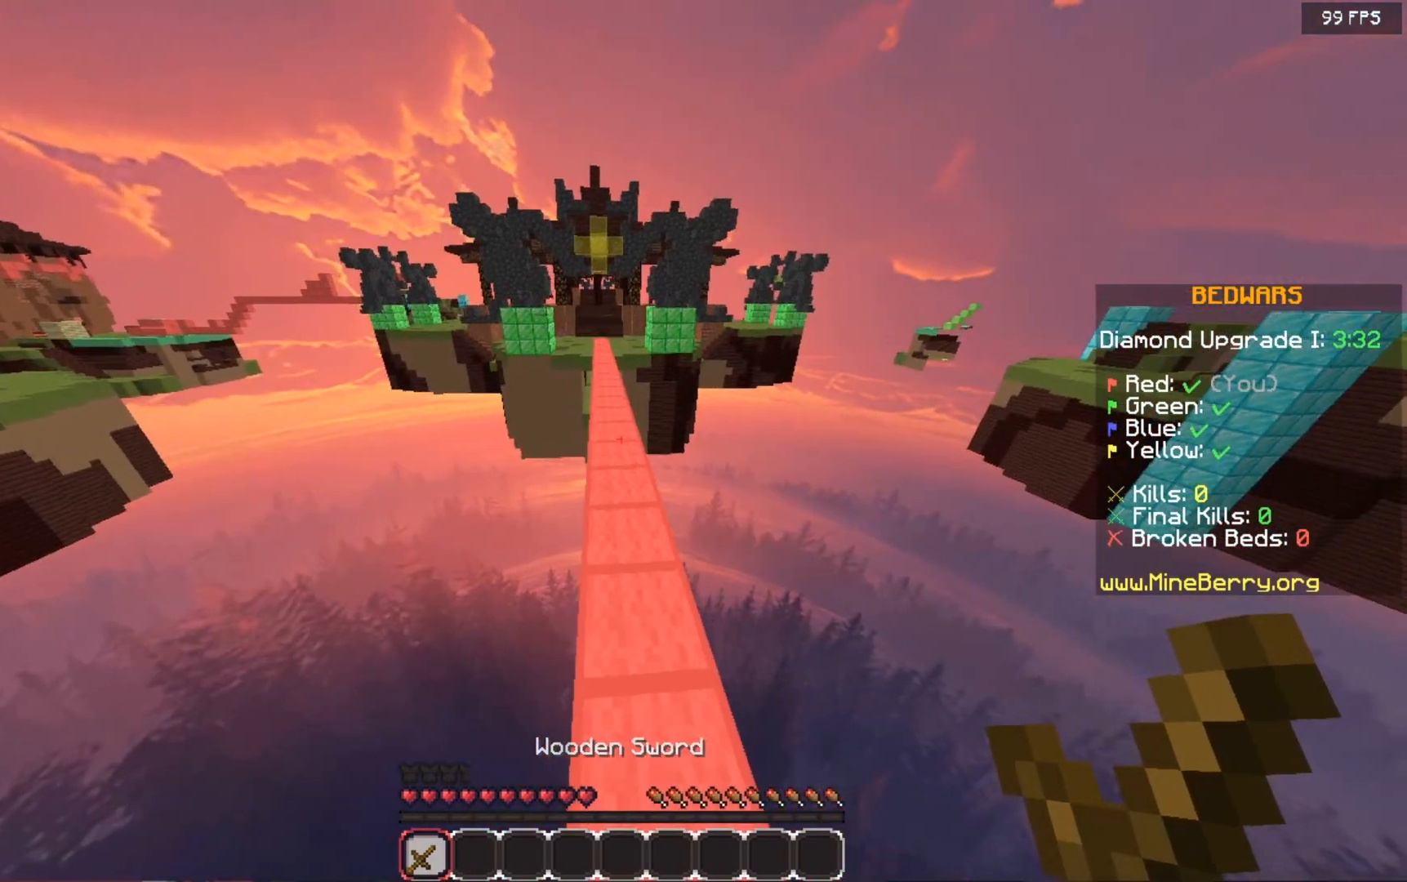
{"keys": [], "mouse": [], "events": [[200, "space", "up"], [320, "up", "up"]]}
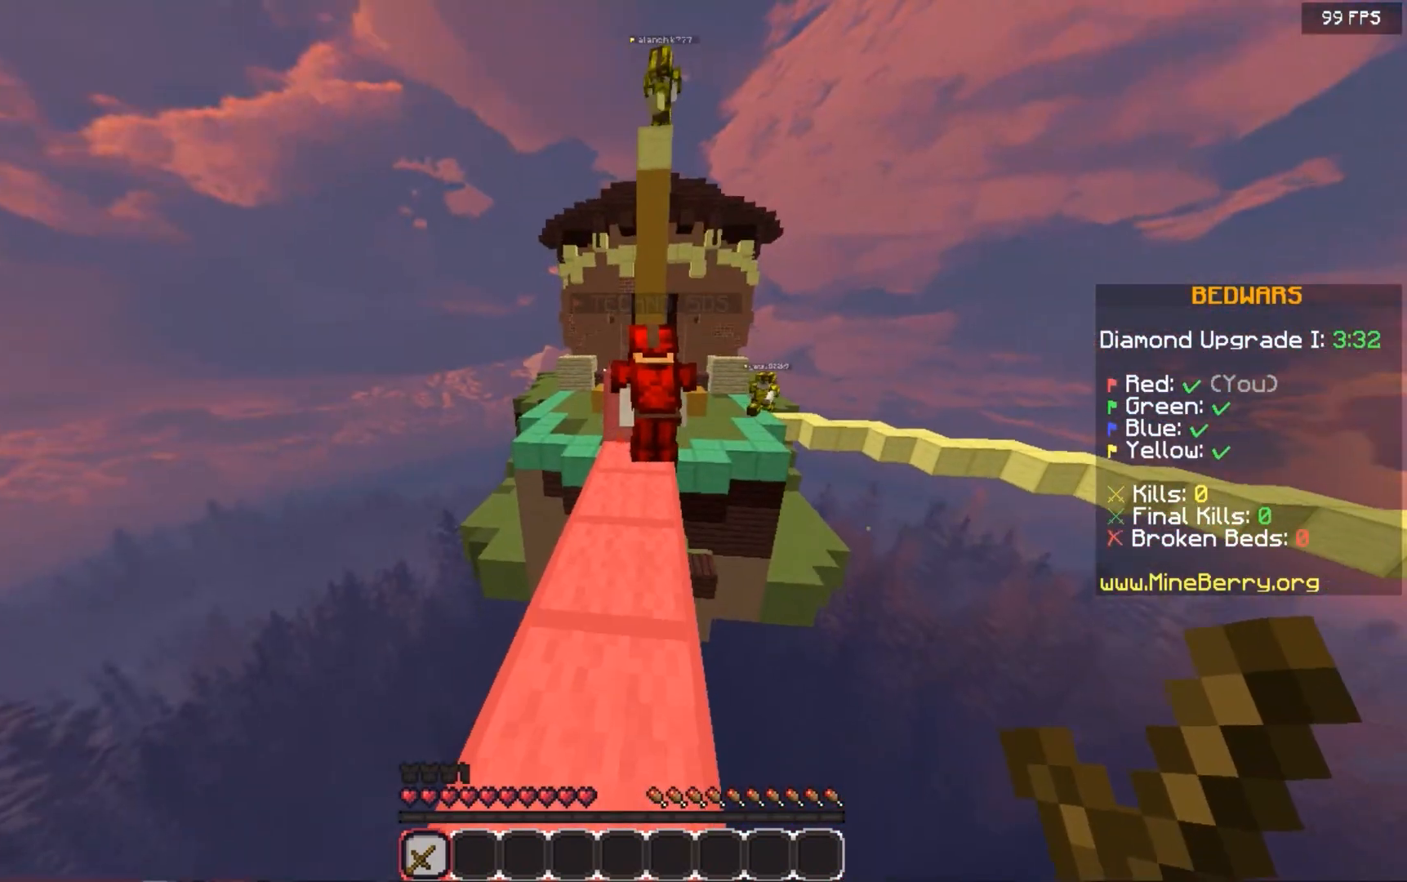
{"keys": ["up"], "mouse": [], "events": [[280, "up", "down"]]}
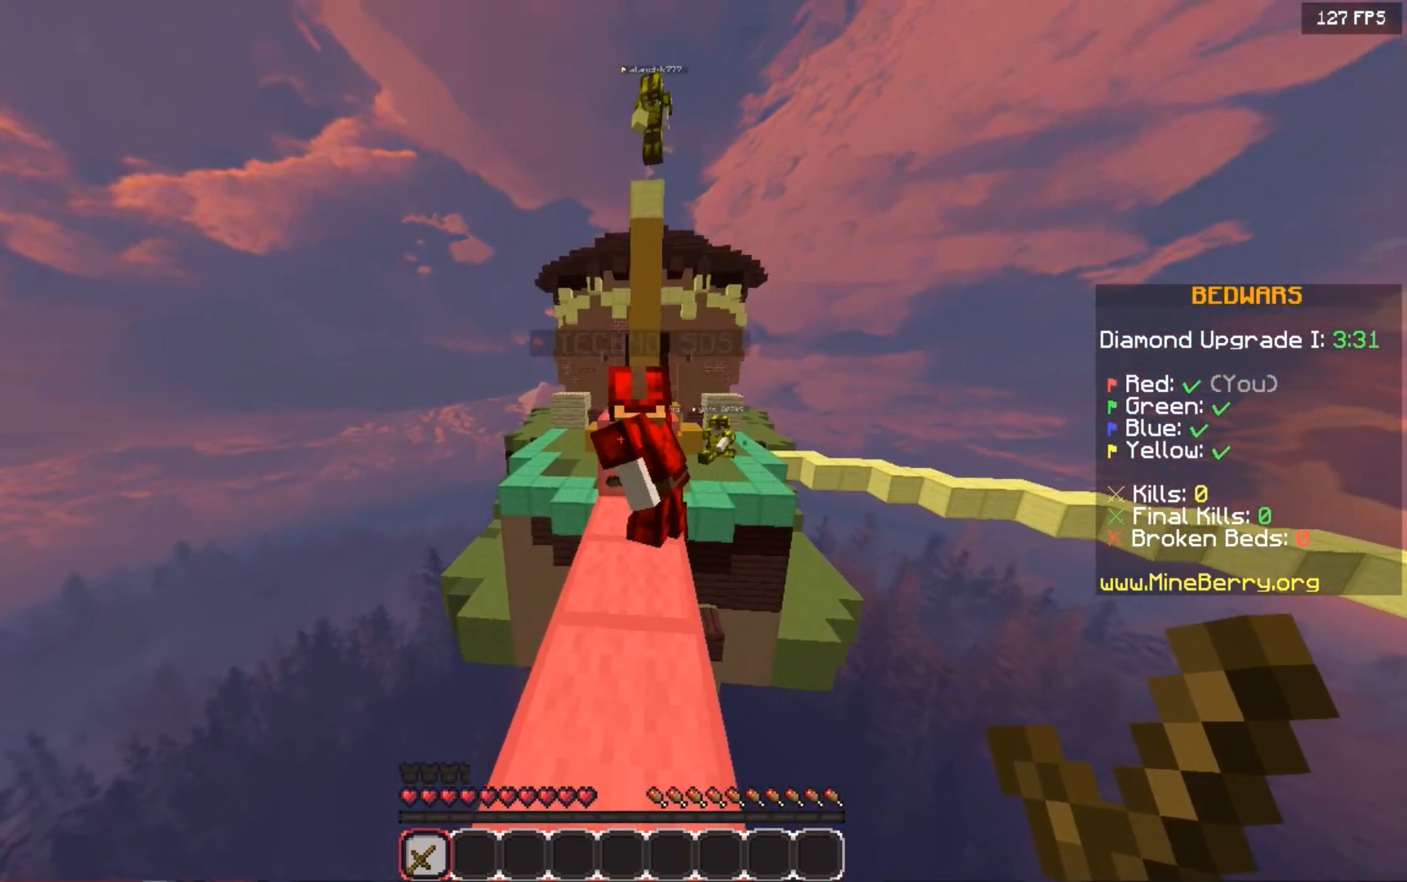
{"keys": [], "mouse": [], "events": [[340, "up", "up"]]}
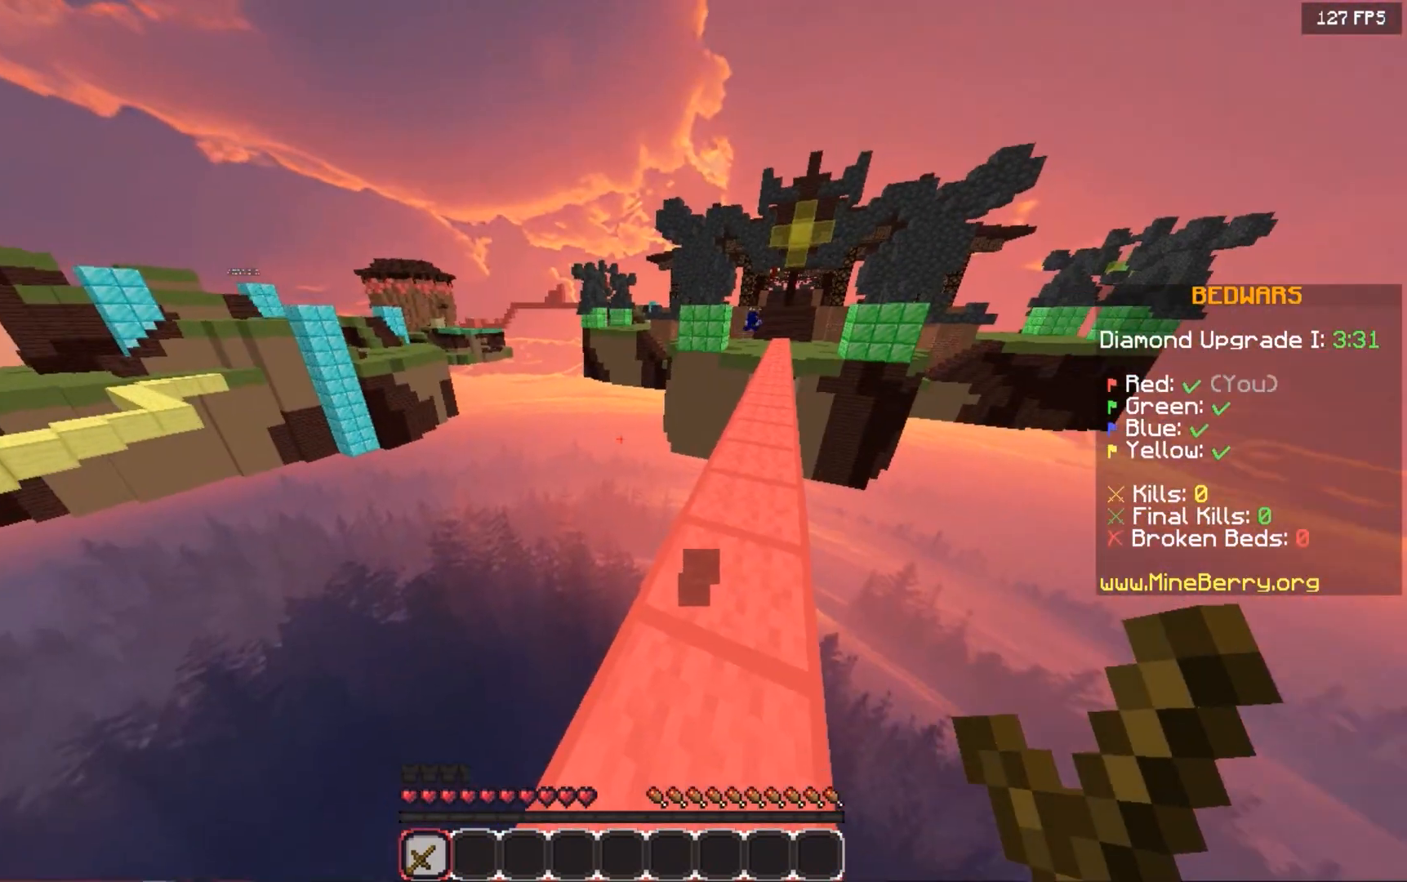
{"keys": ["space", "up"], "mouse": [], "events": [[320, "up", "down"], [440, "space", "down"]]}
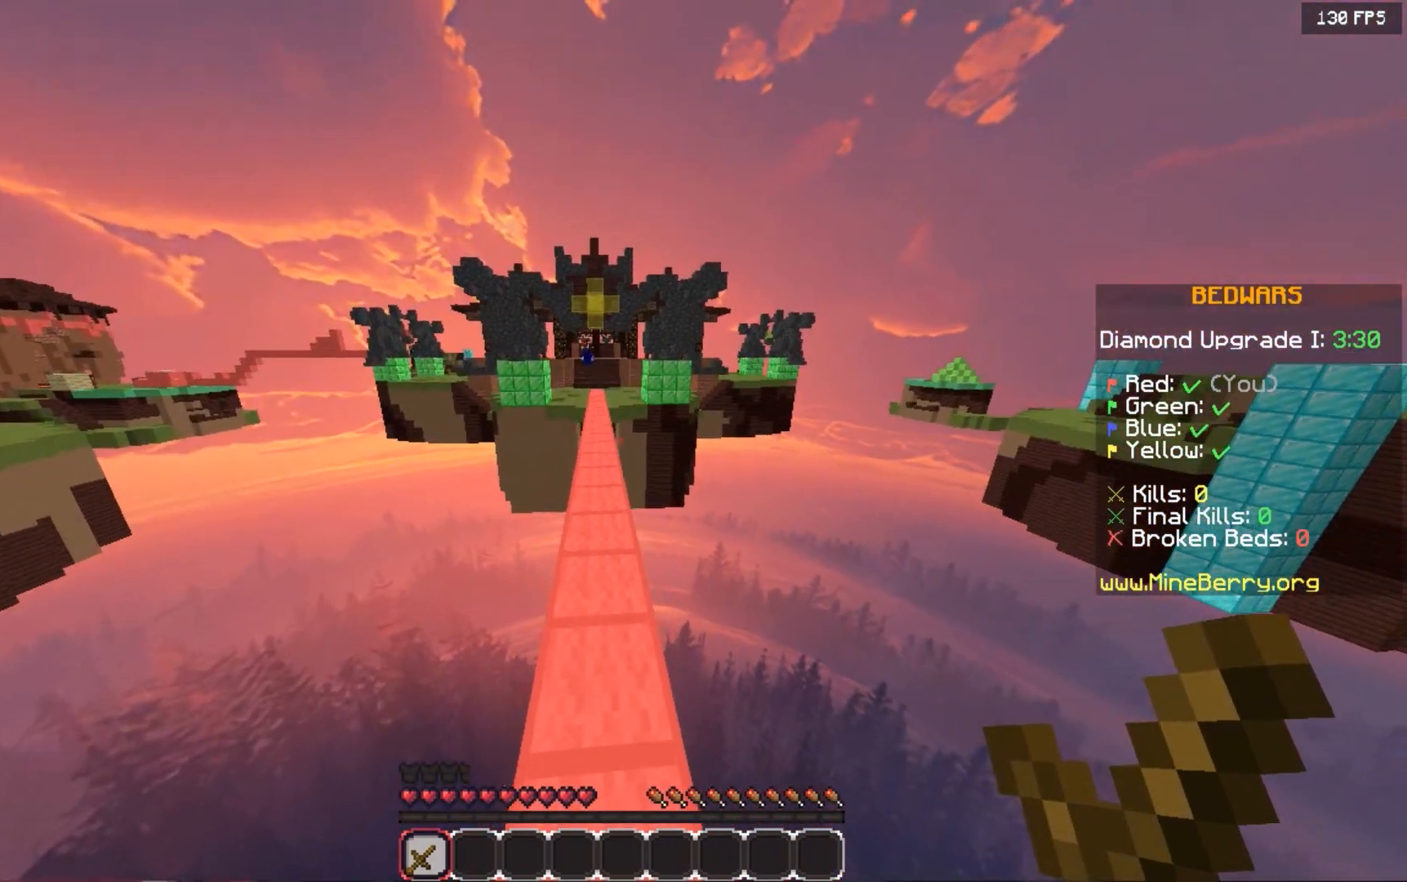
{"keys": ["space", "up"], "mouse": [], "events": []}
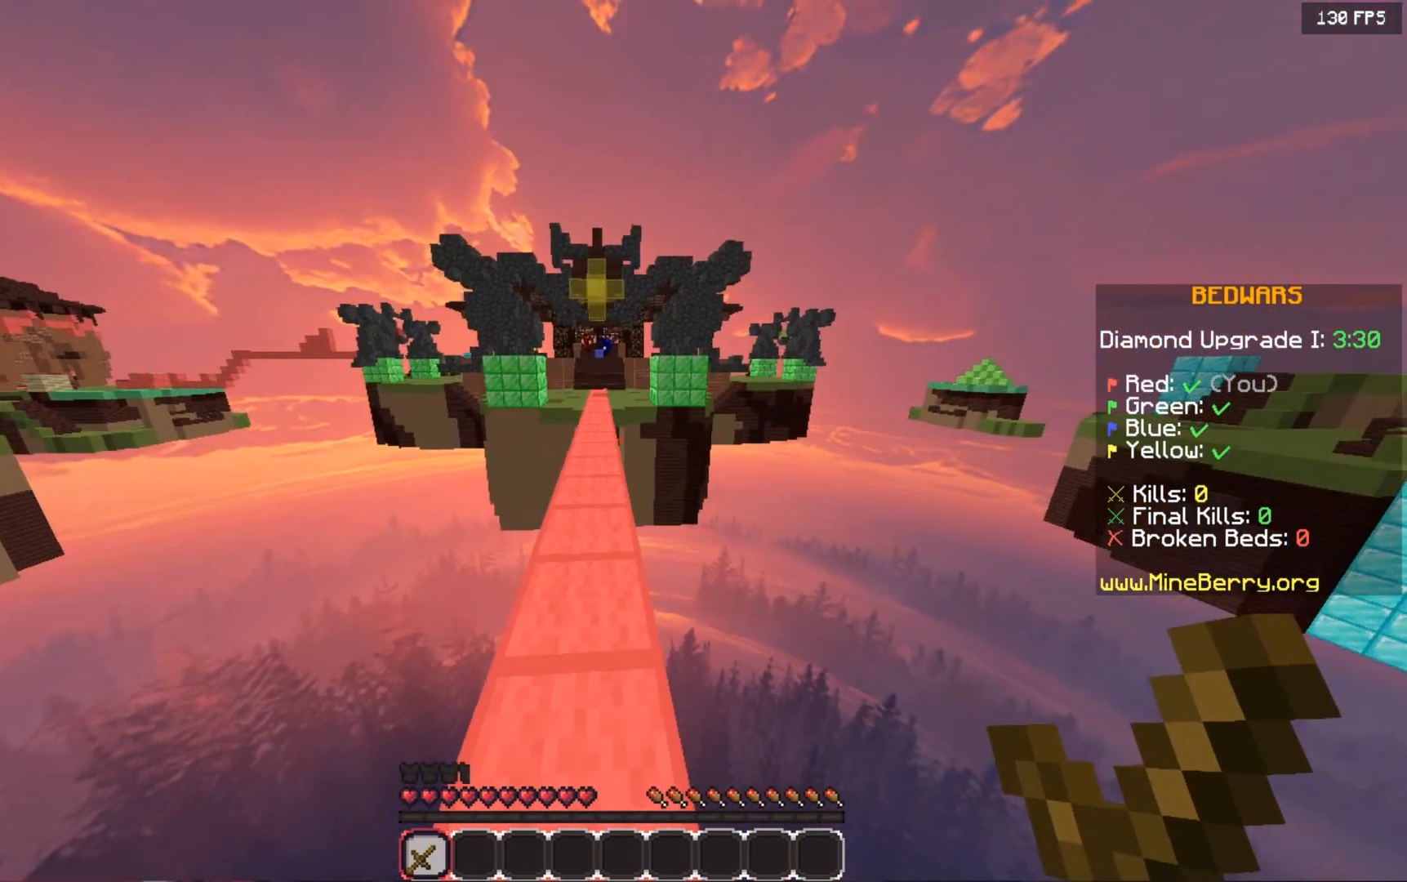
{"keys": ["space", "up"], "mouse": [], "events": []}
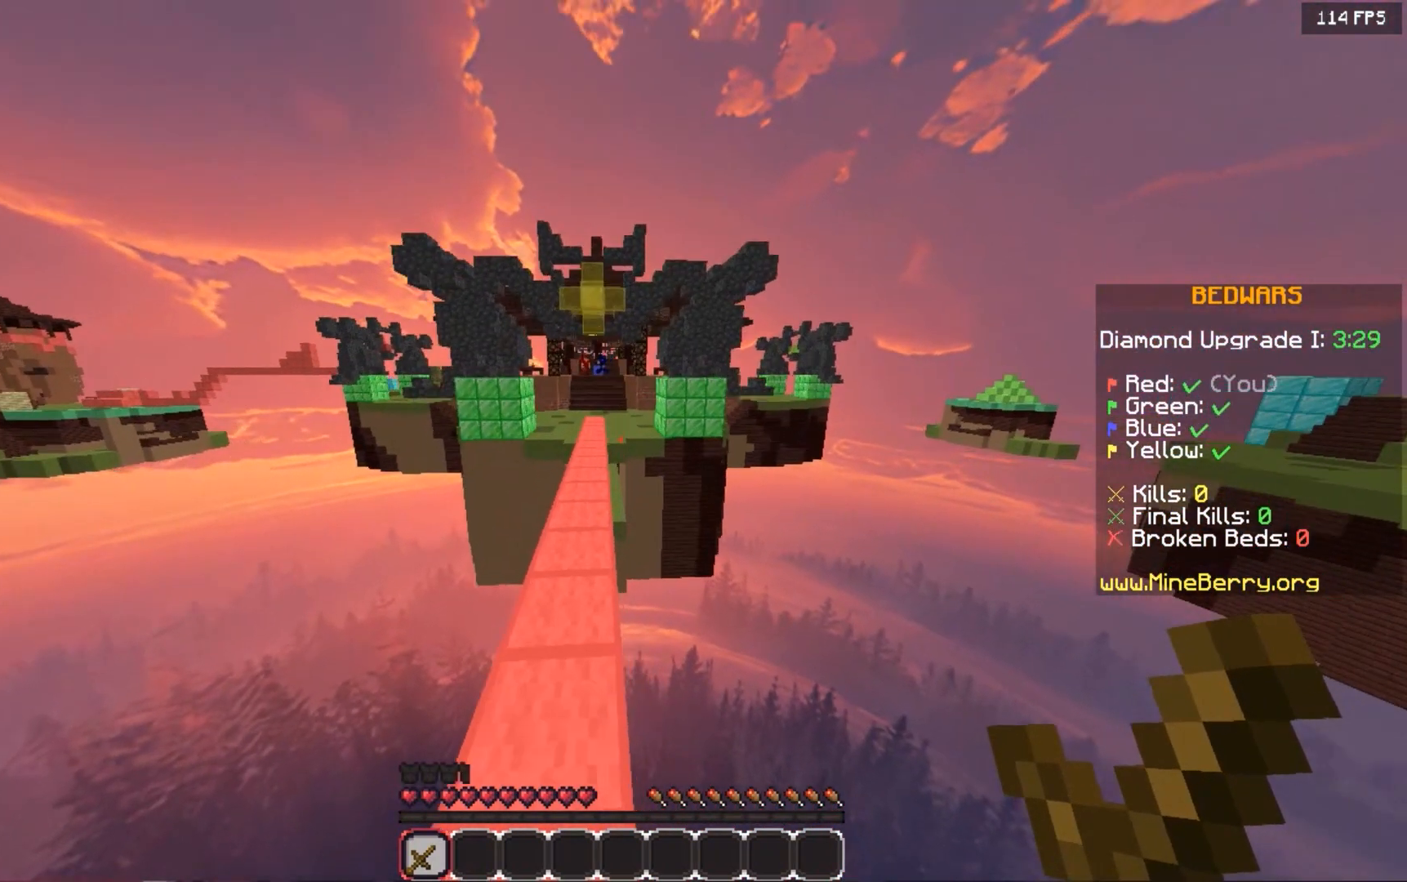
{"keys": ["left", "space", "up"], "mouse": [], "events": [[440, "left", "down"]]}
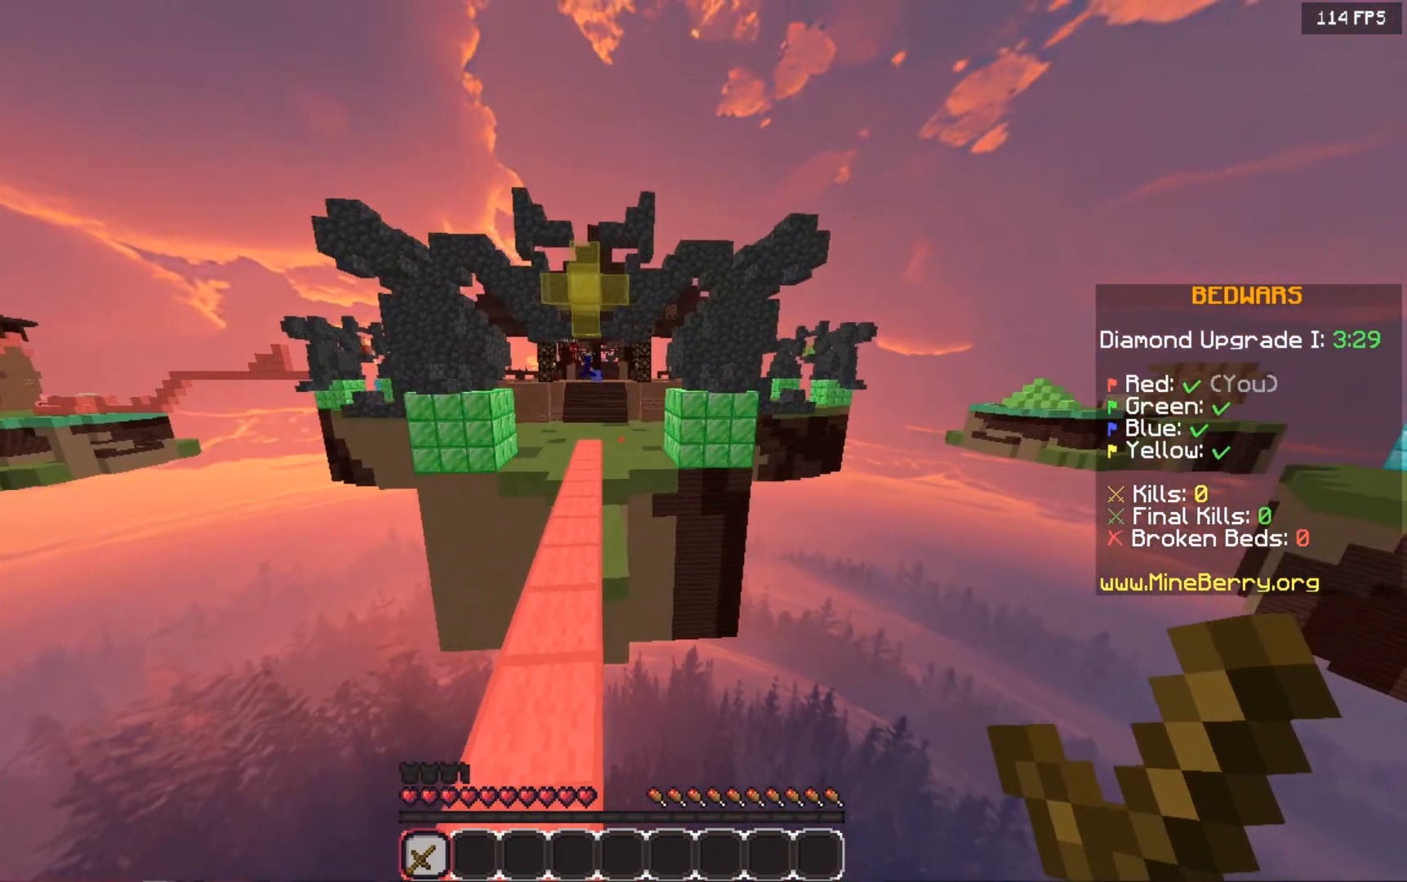
{"keys": ["space", "up"], "mouse": [], "events": [[140, "left", "up"]]}
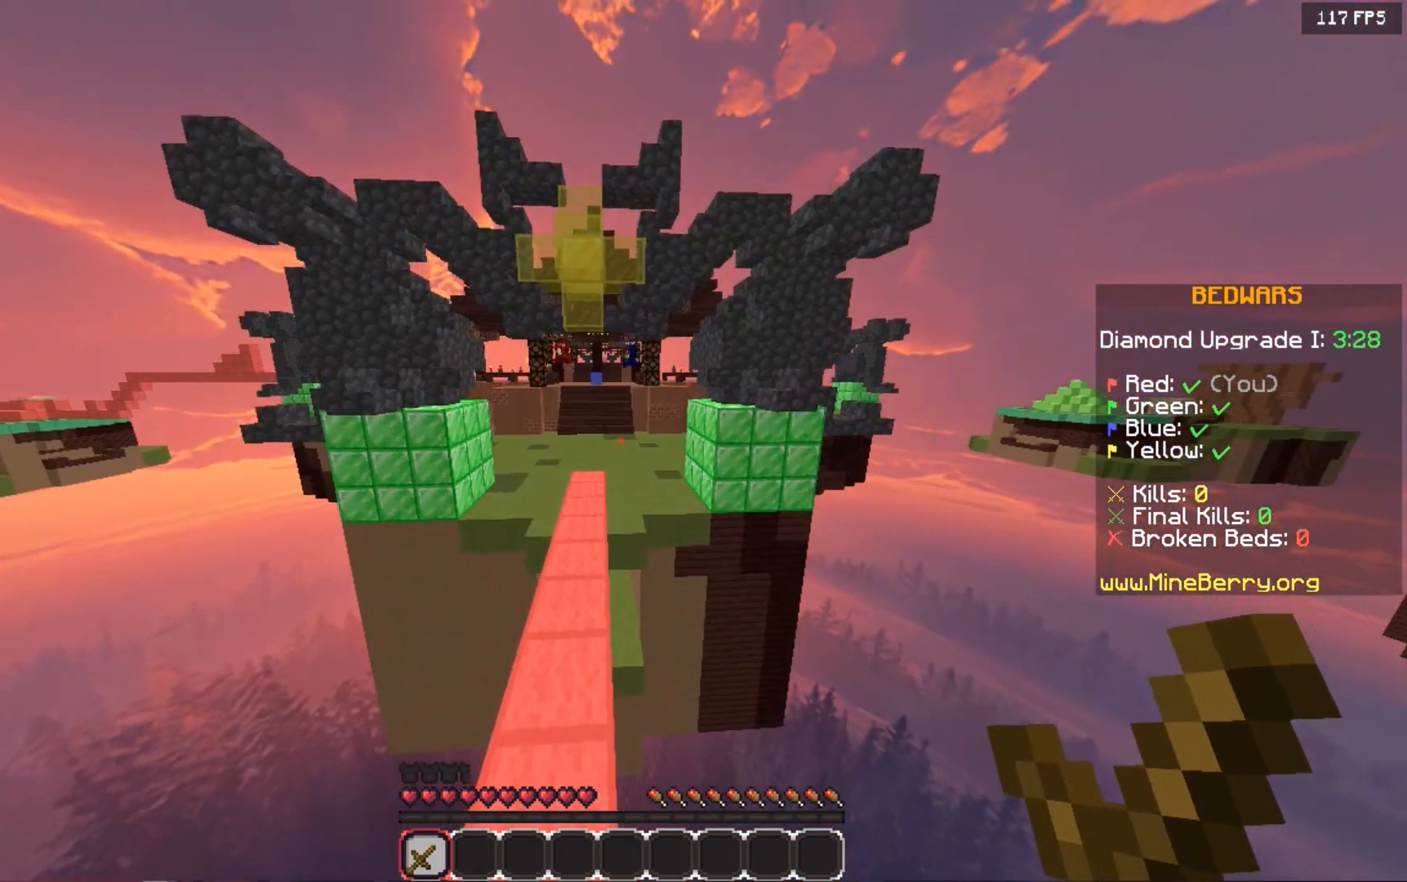
{"keys": ["space", "up"], "mouse": [], "events": [[80, "left", "down"], [200, "left", "up"]]}
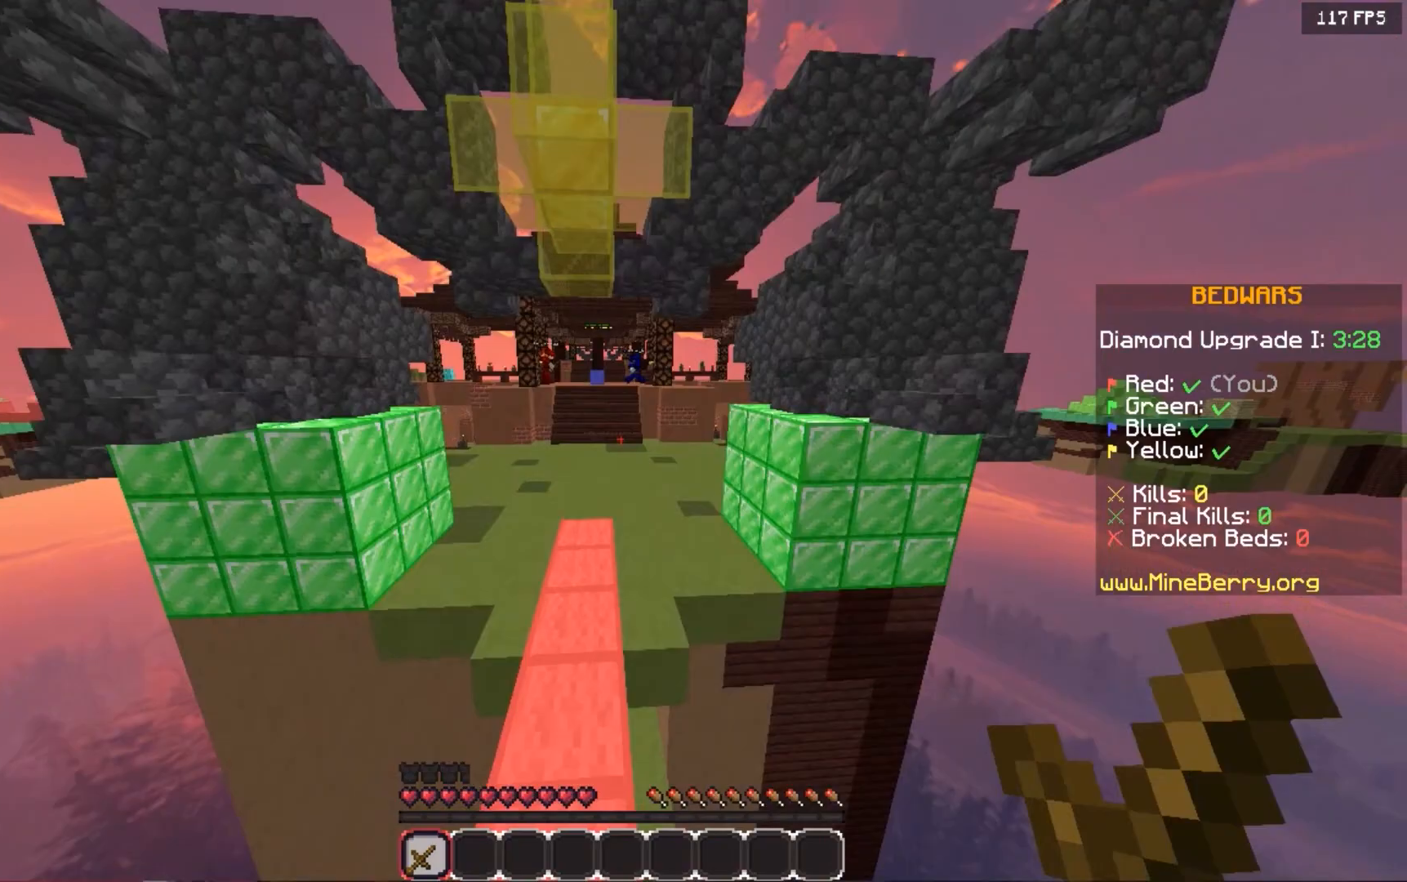
{"keys": ["space", "up"], "mouse": [], "events": []}
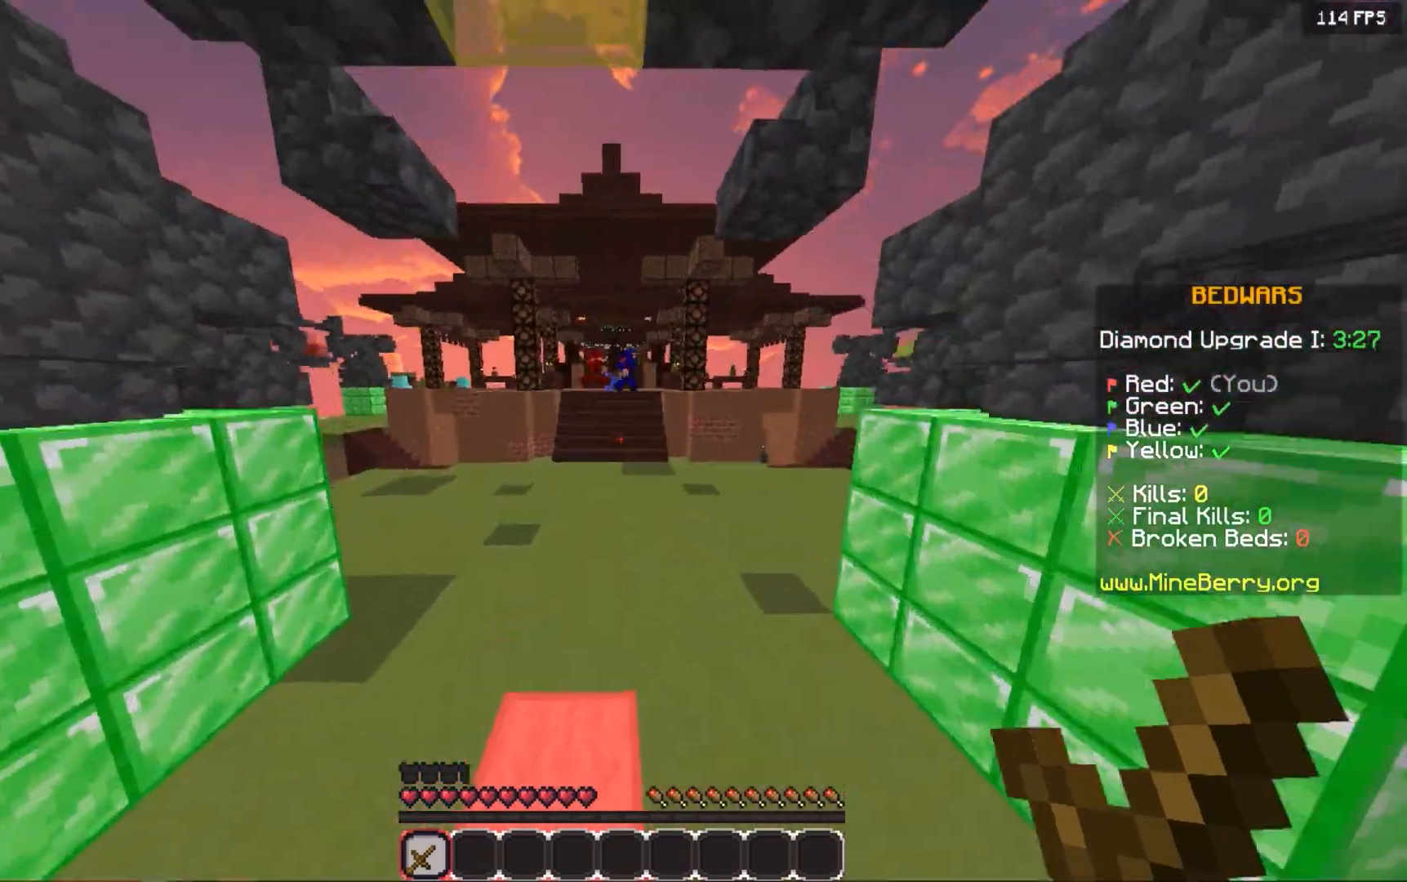
{"keys": ["space", "up"], "mouse": [], "events": []}
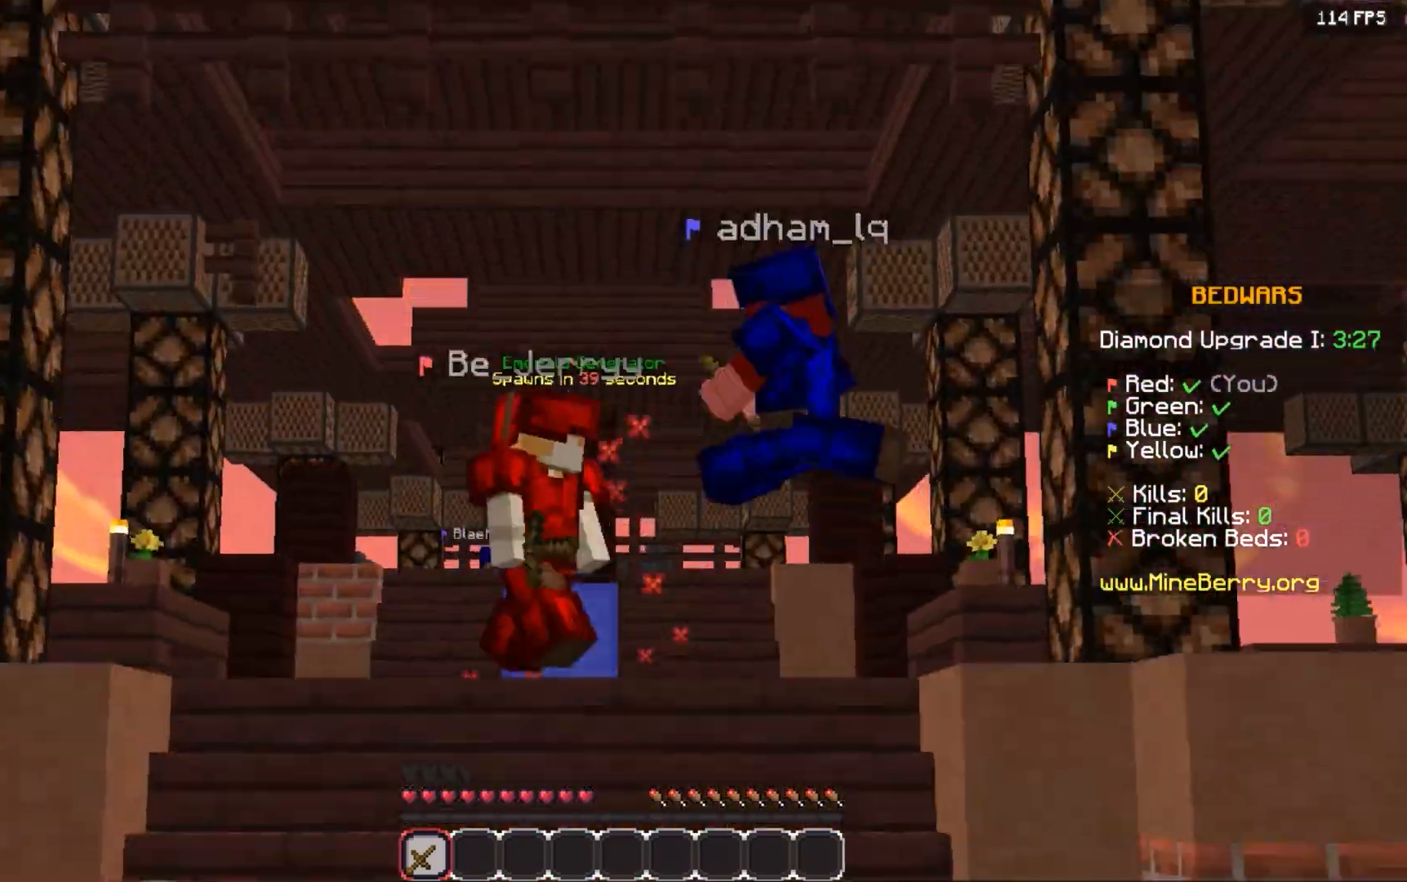
{"keys": ["space", "up"], "mouse": [], "events": []}
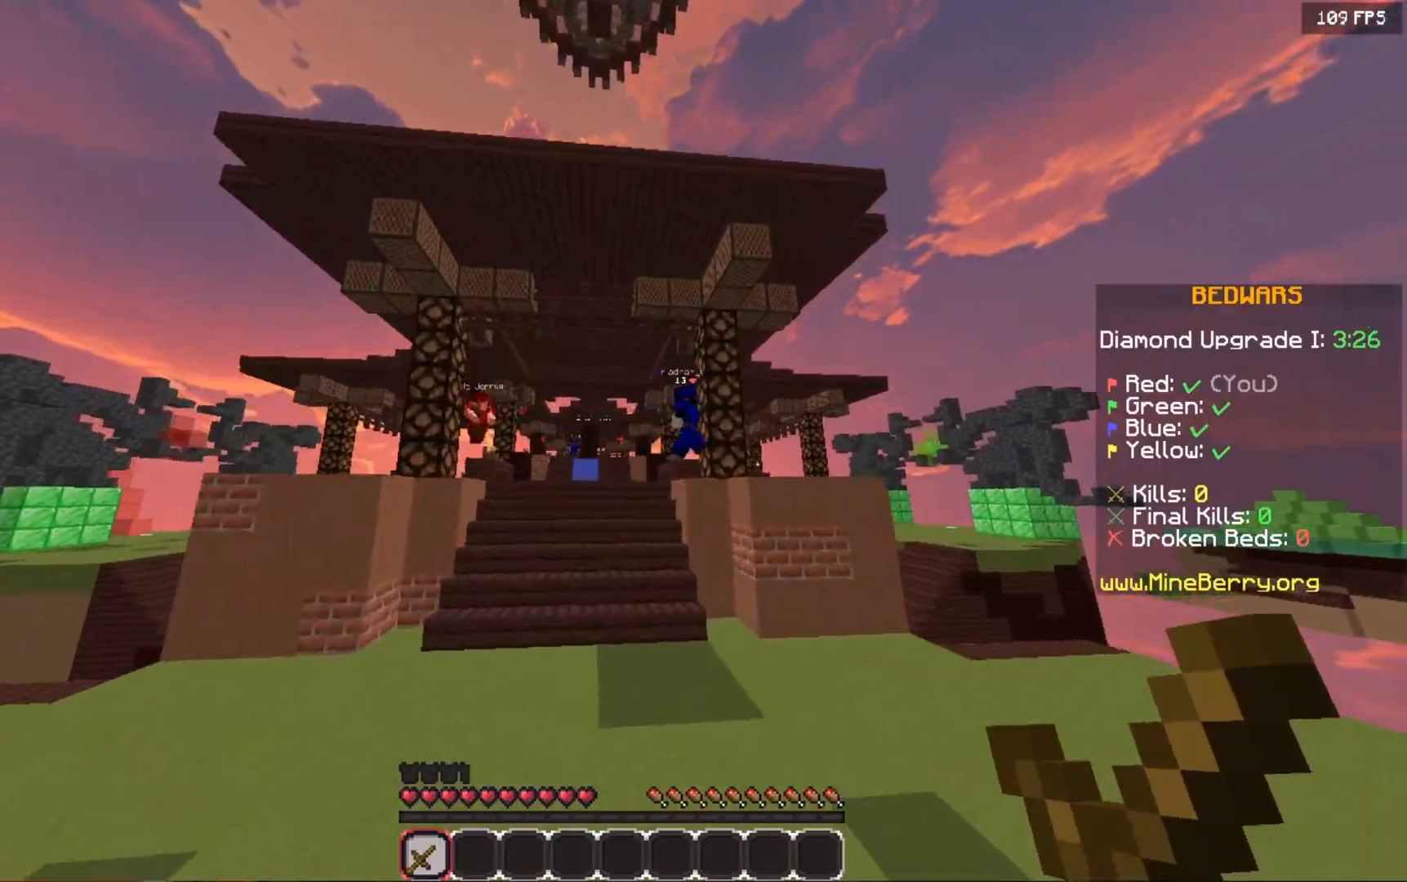
{"keys": ["space", "up"], "mouse": [], "events": []}
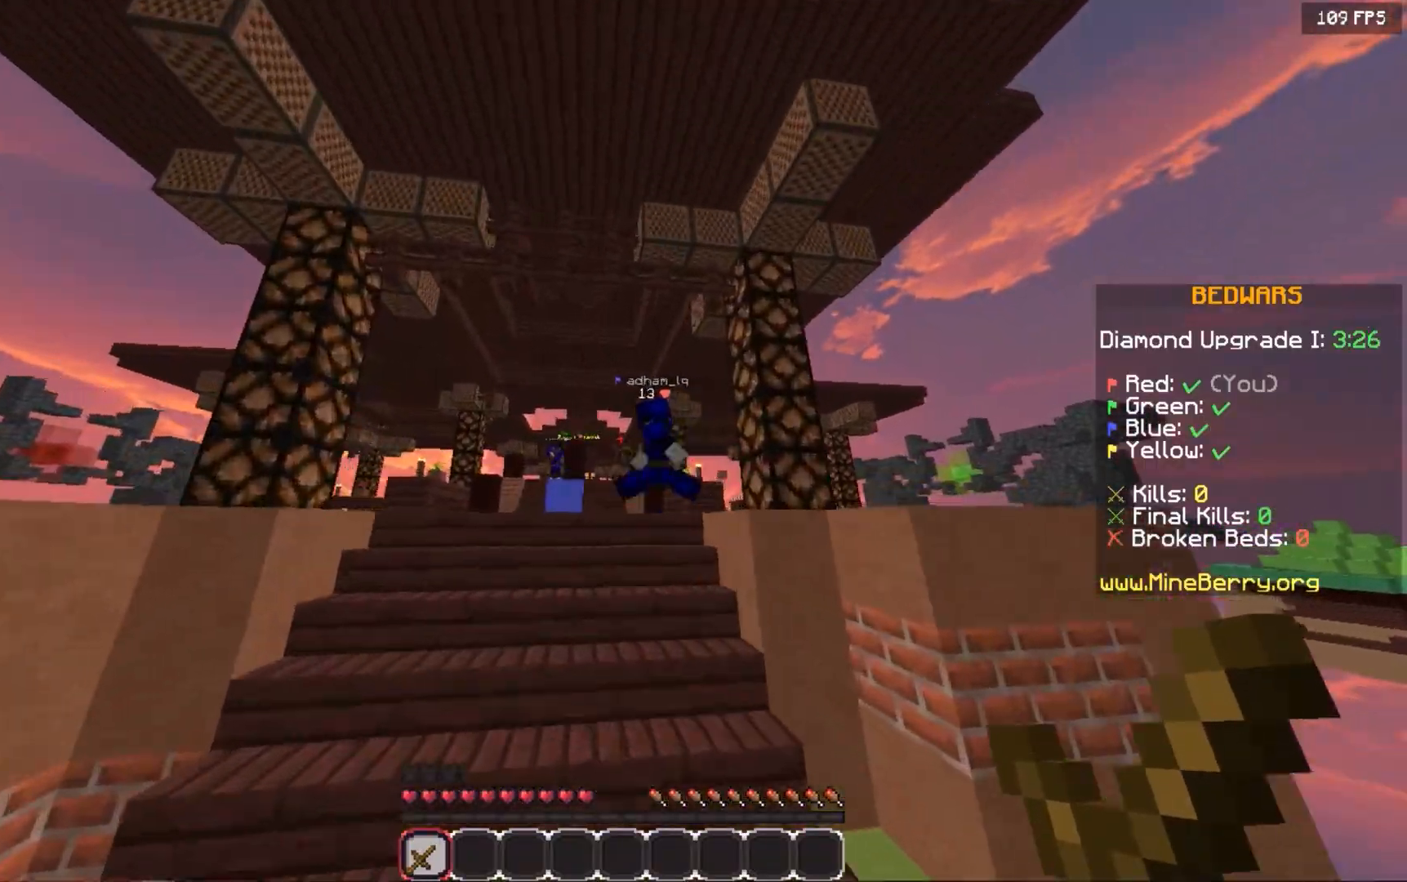
{"keys": ["left", "space", "up"], "mouse": ["left"], "events": [[40, "mouse_left", "down"], [320, "left", "down"]]}
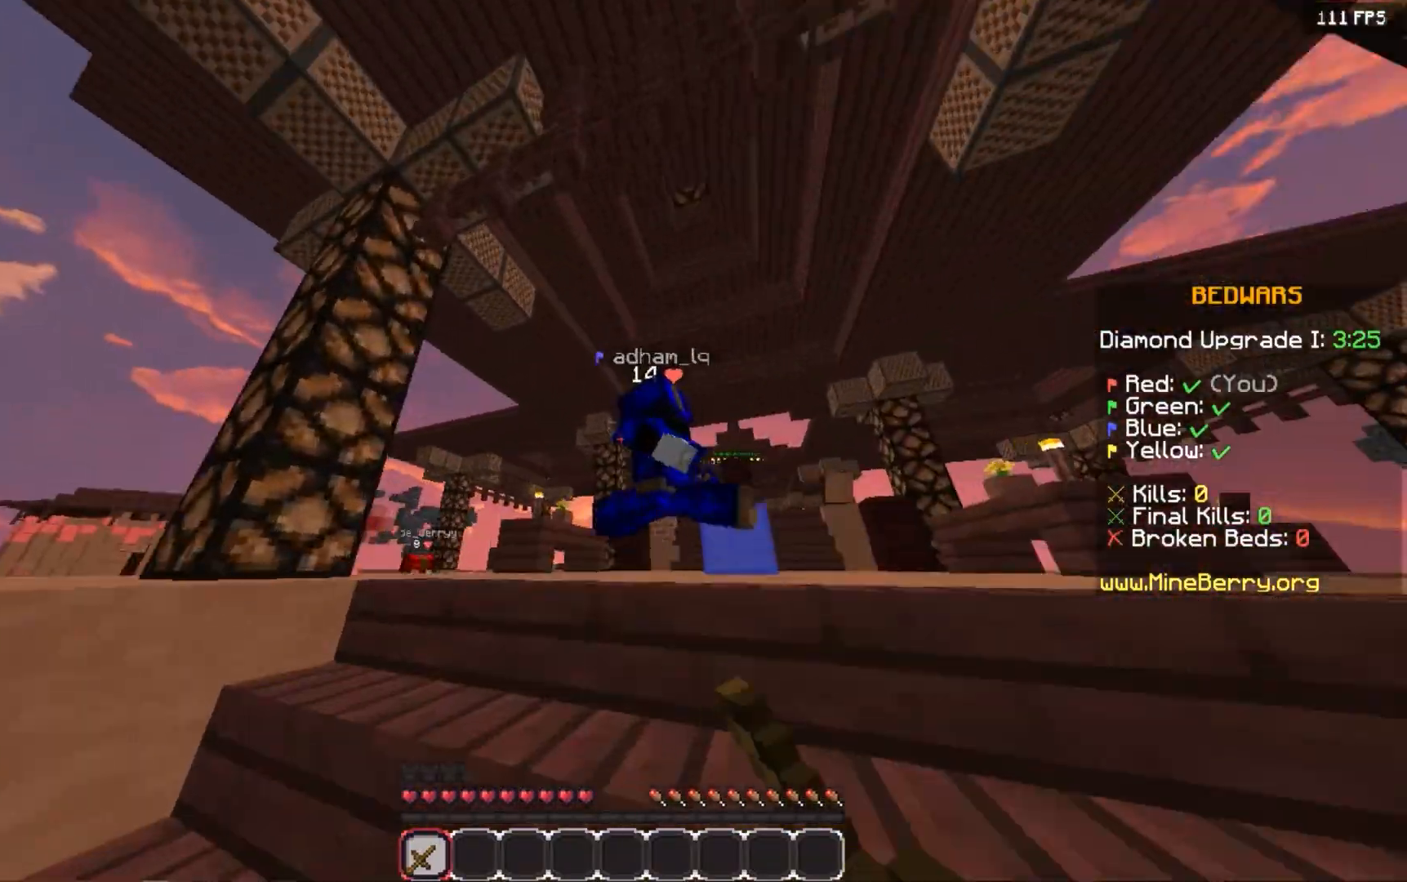
{"keys": ["space", "up"], "mouse": ["left"], "events": [[20, "left", "up"], [100, "mouse_left", "up"], [200, "mouse_left", "down"], [200, "mouse_right", "down"], [260, "mouse_right", "up"], [320, "mouse_left", "up"], [380, "mouse_left", "down"]]}
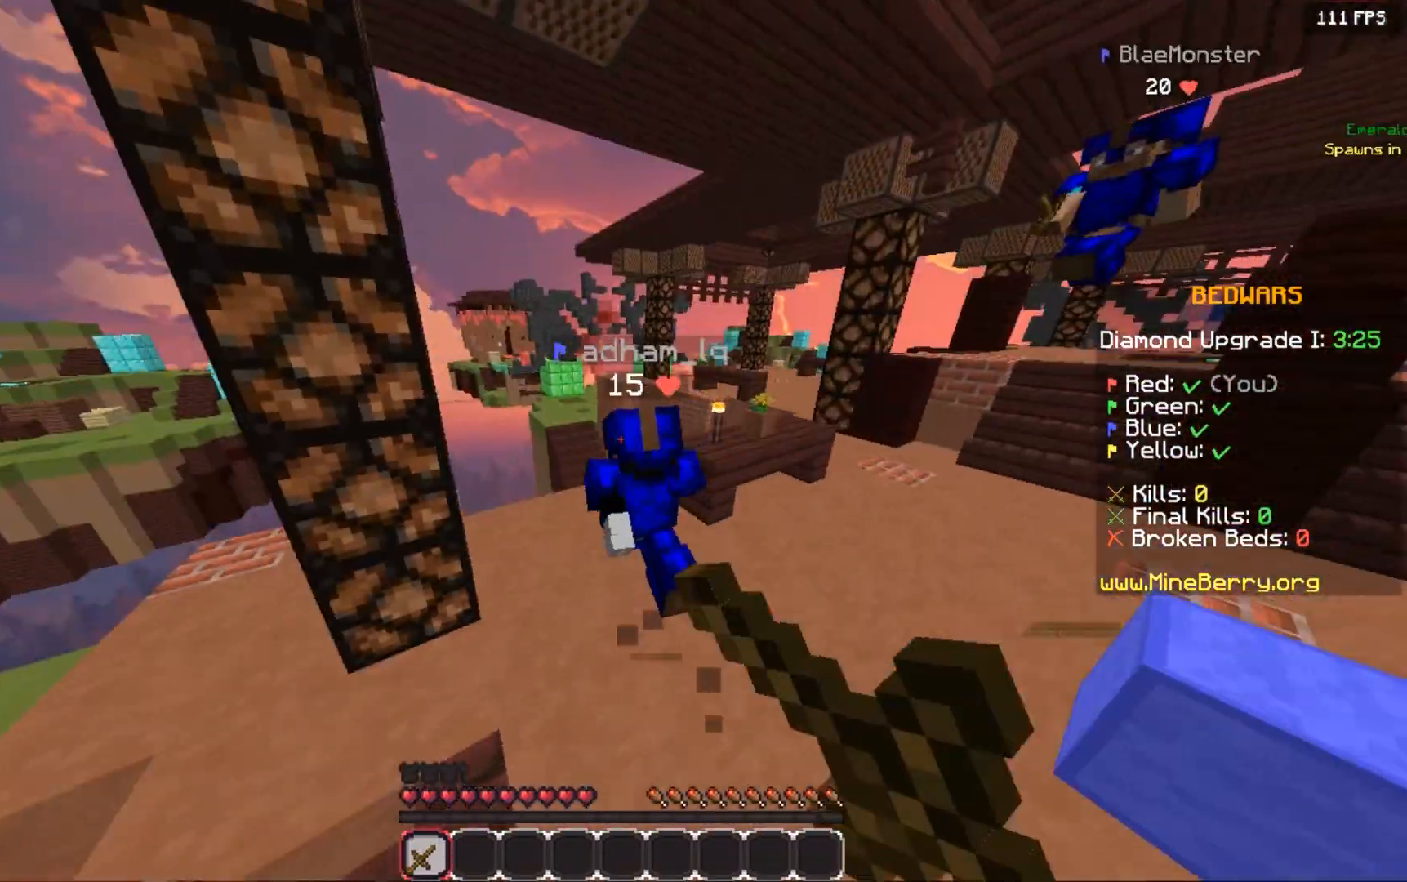
{"keys": ["space", "up"], "mouse": [], "events": [[480, "mouse_left", "up"]]}
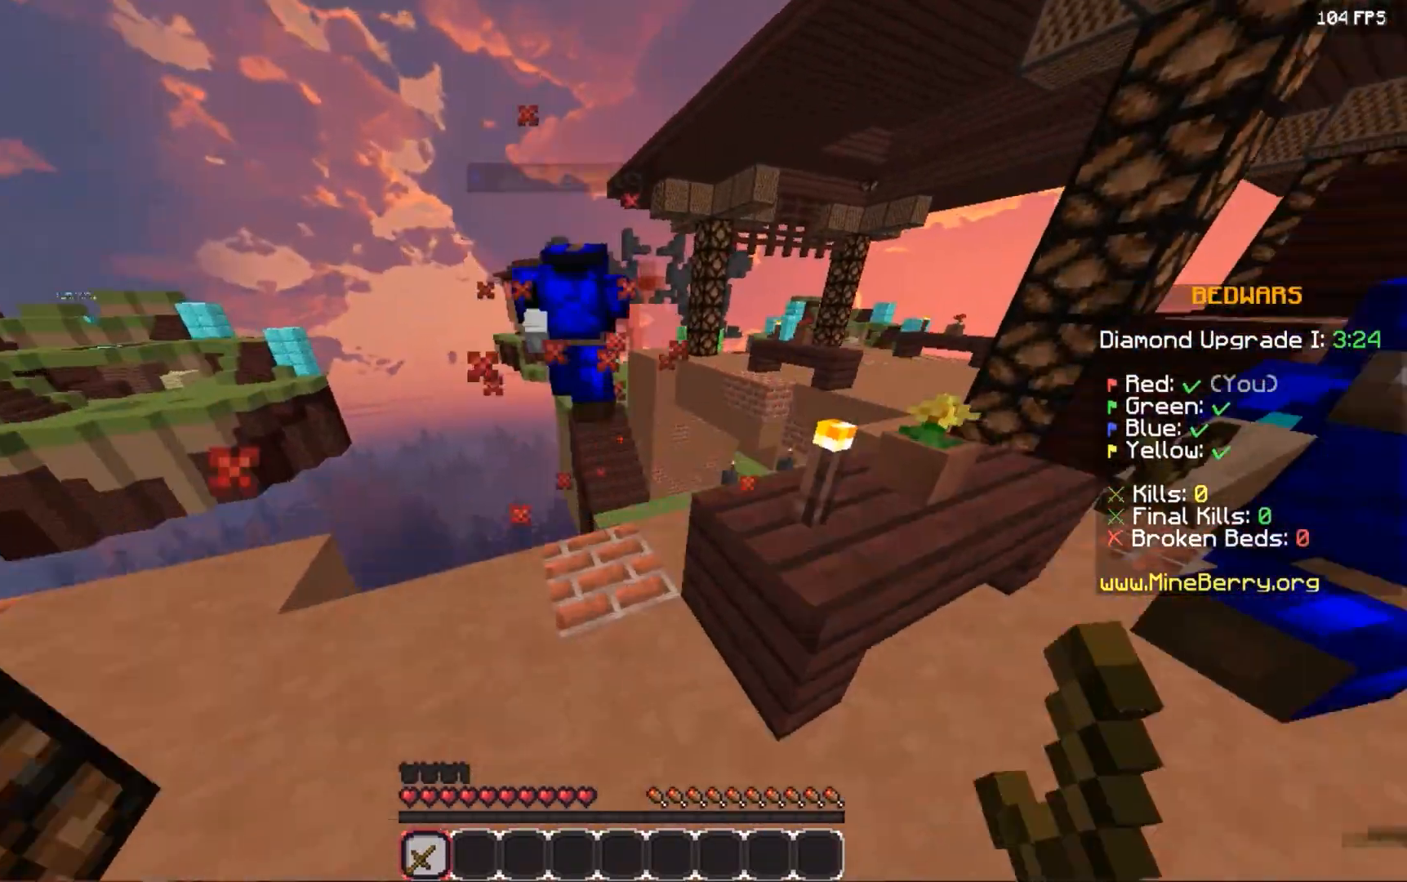
{"keys": ["space", "up"], "mouse": ["left"], "events": [[40, "mouse_left", "down"], [60, "space", "up"], [80, "up", "up"], [320, "up", "down"], [380, "space", "down"]]}
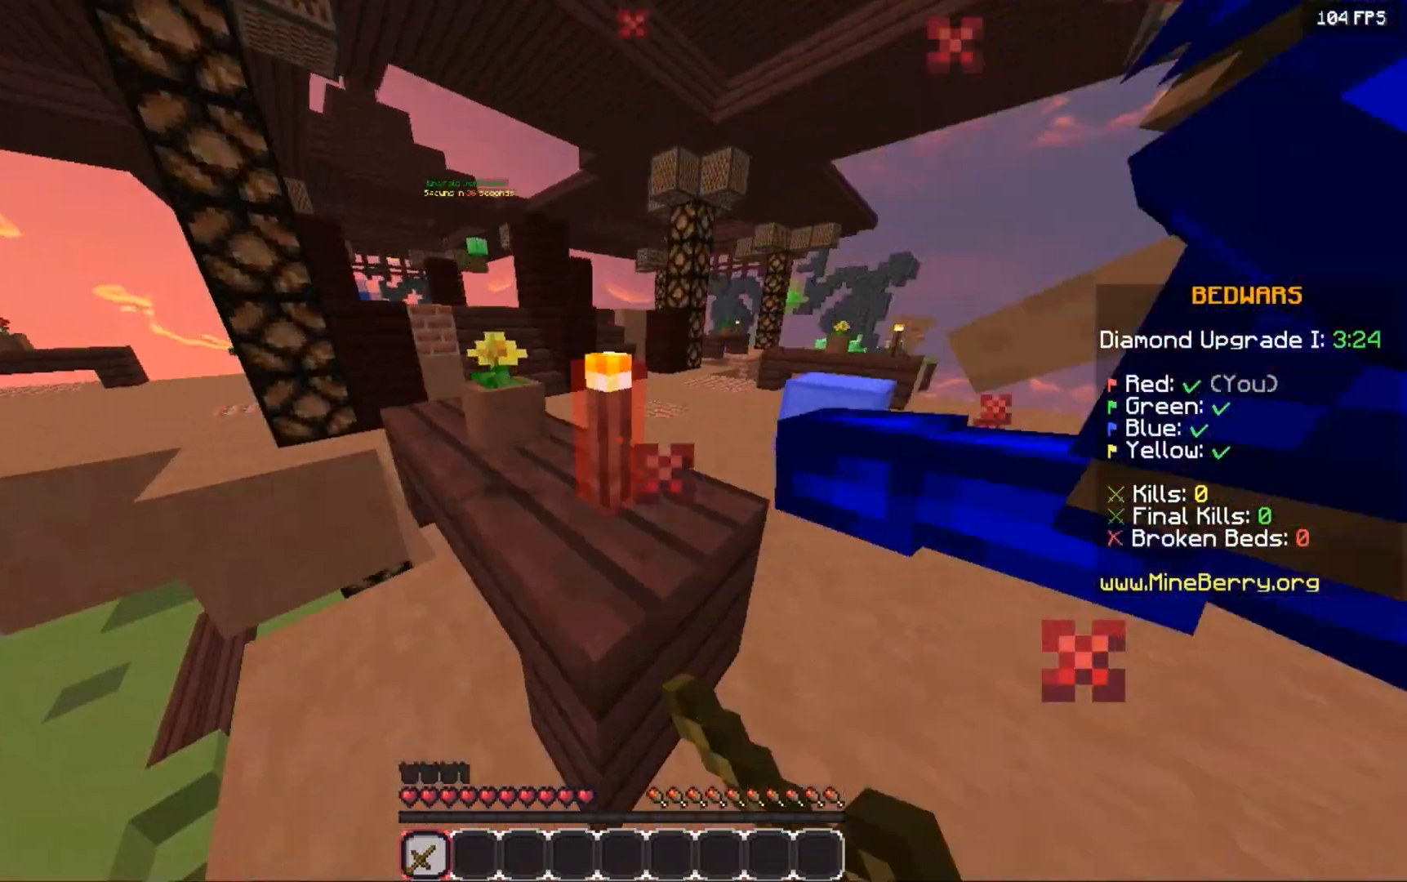
{"keys": ["space", "up"], "mouse": ["left"], "events": [[120, "mouse_left", "up"], [180, "mouse_left", "down"]]}
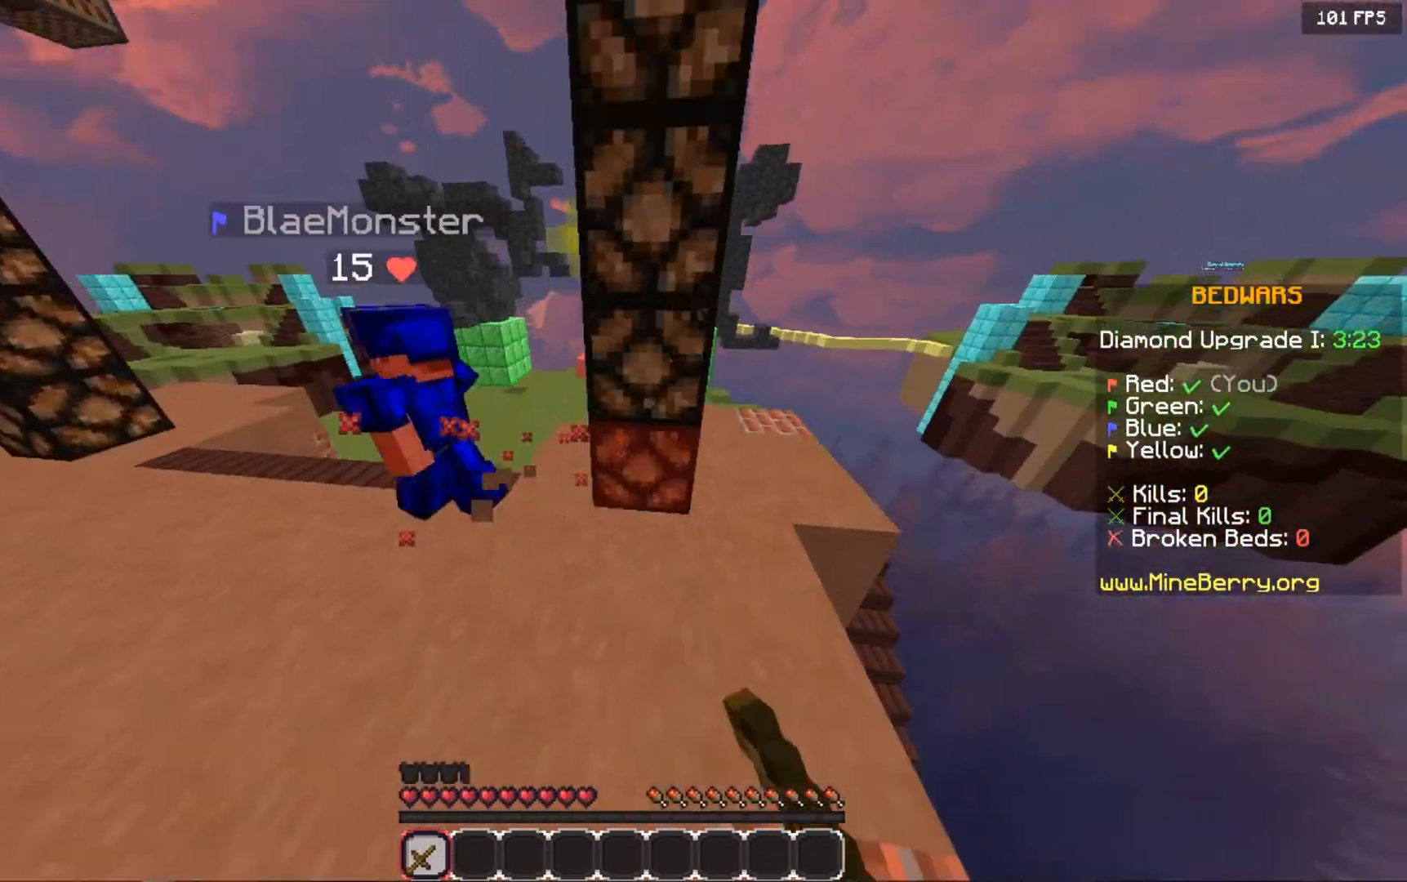
{"keys": ["space", "up"], "mouse": ["left"], "events": [[260, "left", "down"], [260, "mouse_left", "up"], [340, "mouse_left", "down"], [420, "left", "up"]]}
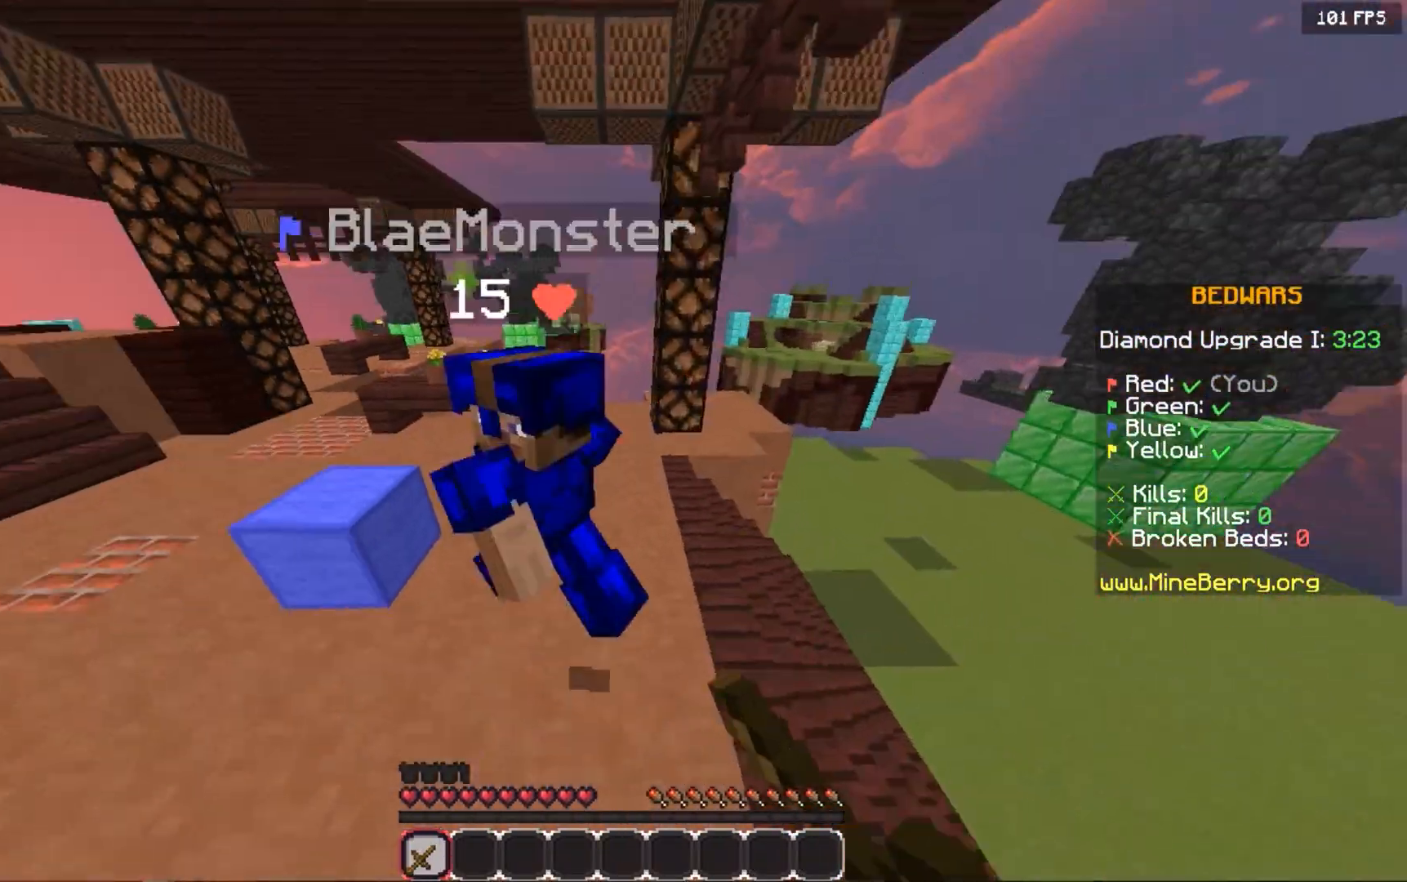
{"keys": ["space"], "mouse": [], "events": [[460, "mouse_left", "up"], [480, "up", "up"]]}
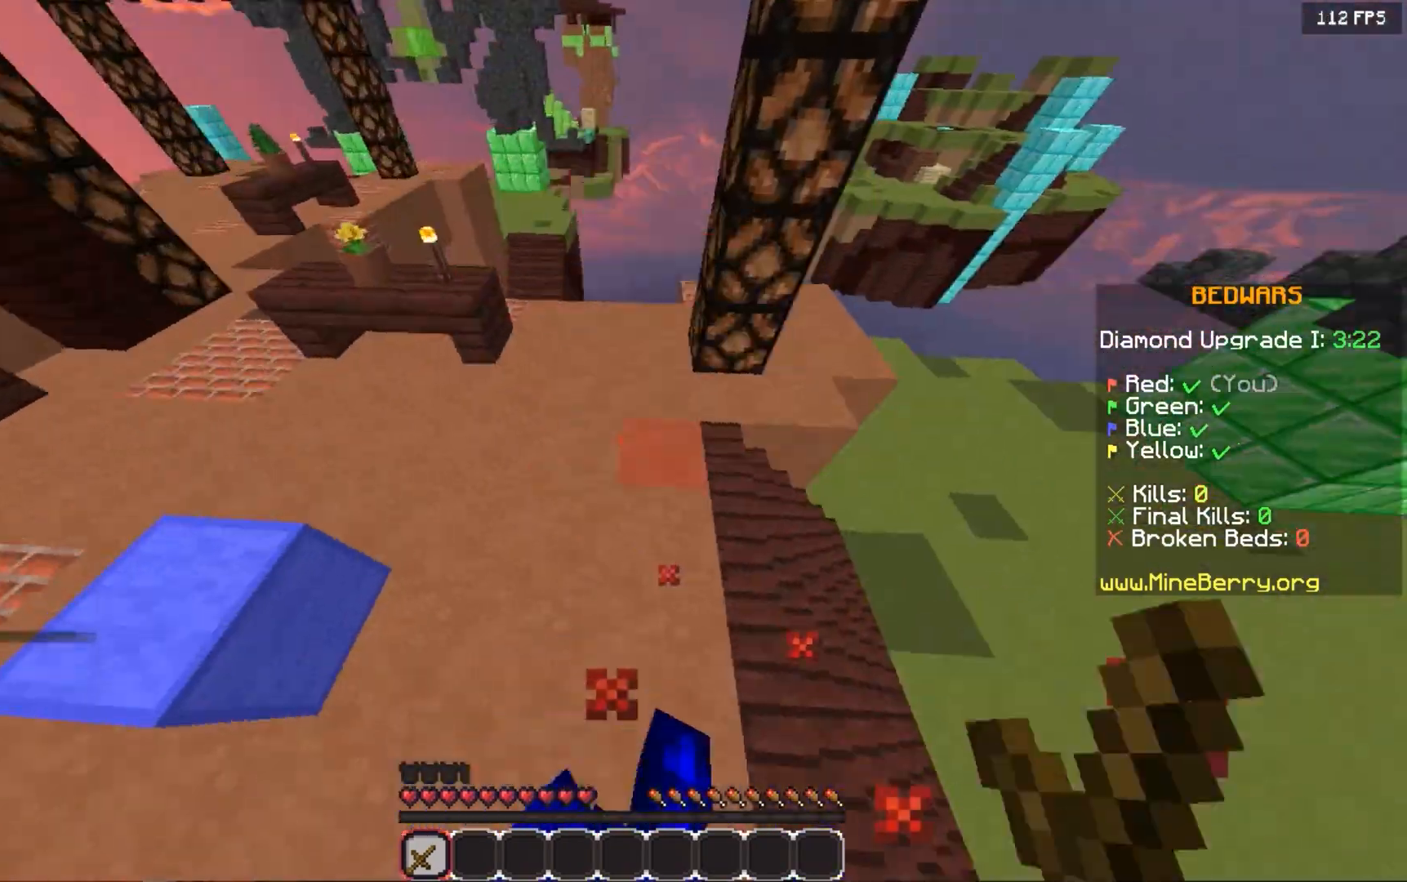
{"keys": ["space", "up"], "mouse": ["left"], "events": [[40, "mouse_left", "down"], [500, "up", "down"]]}